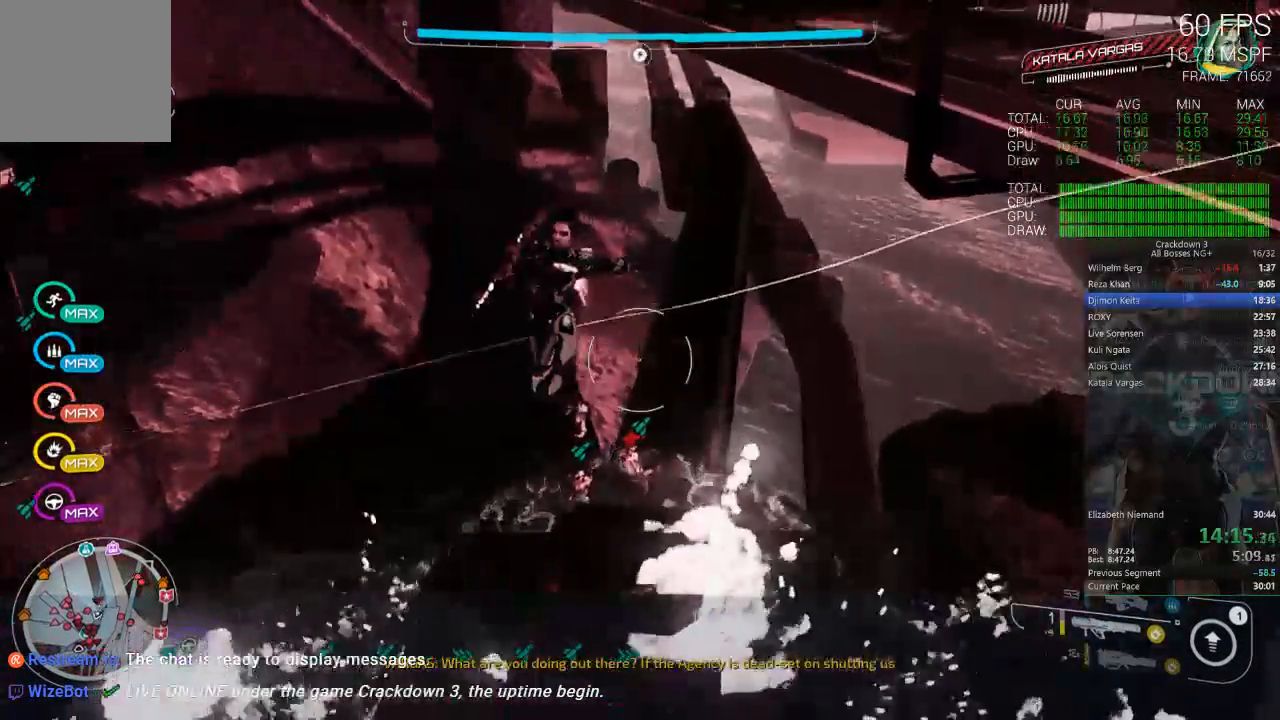
Gameplay with a controller (Xbox layout); each line is a JSON object with the inputs held at the frame after it. "events" lists button and stick changes between this image and that frame as [ms after this image, input, new state], when the widget could be followed in between.
{"buttons": ["A"], "left_stick": "center", "right_stick": "center", "events": [[117, "left_stick", "center"], [183, "left_stick", "up-right"], [283, "left_stick", "up"], [417, "left_stick", "center"]]}
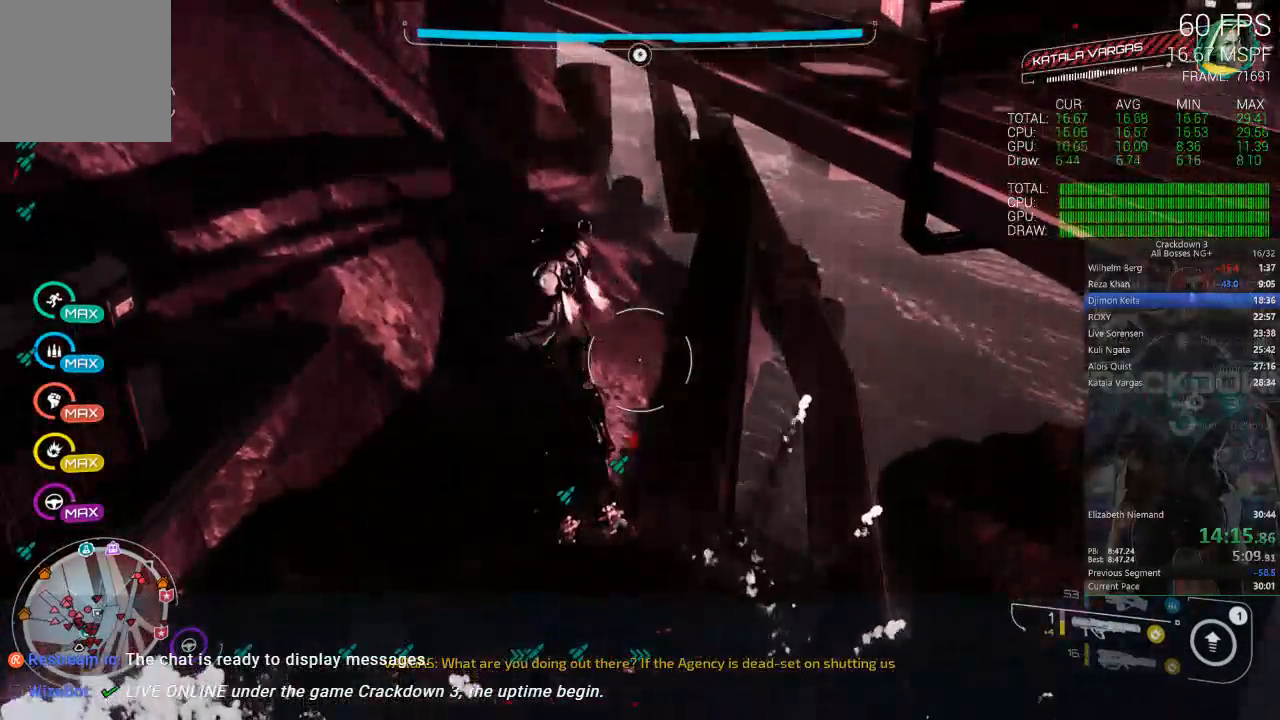
{"buttons": ["A"], "left_stick": "up", "right_stick": "center", "events": [[483, "left_stick", "up"]]}
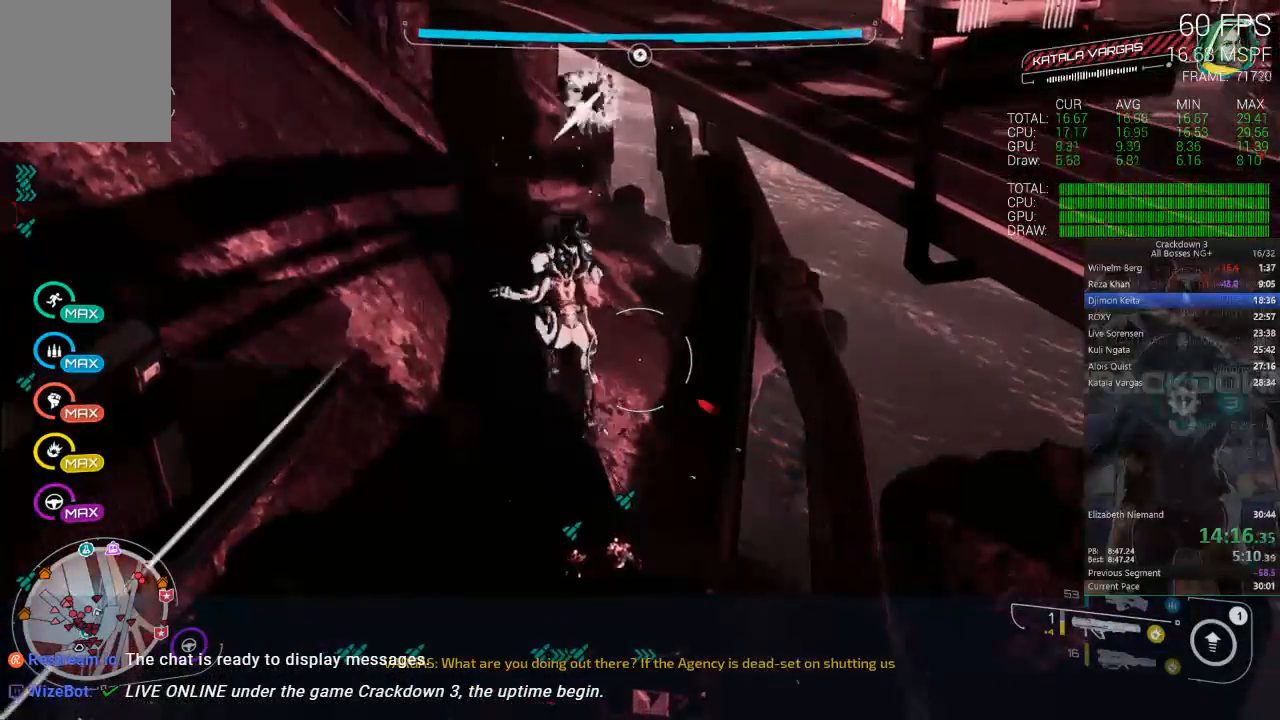
{"buttons": [], "left_stick": "center", "right_stick": "center", "events": [[150, "left_stick", "center"], [467, "A", "up"]]}
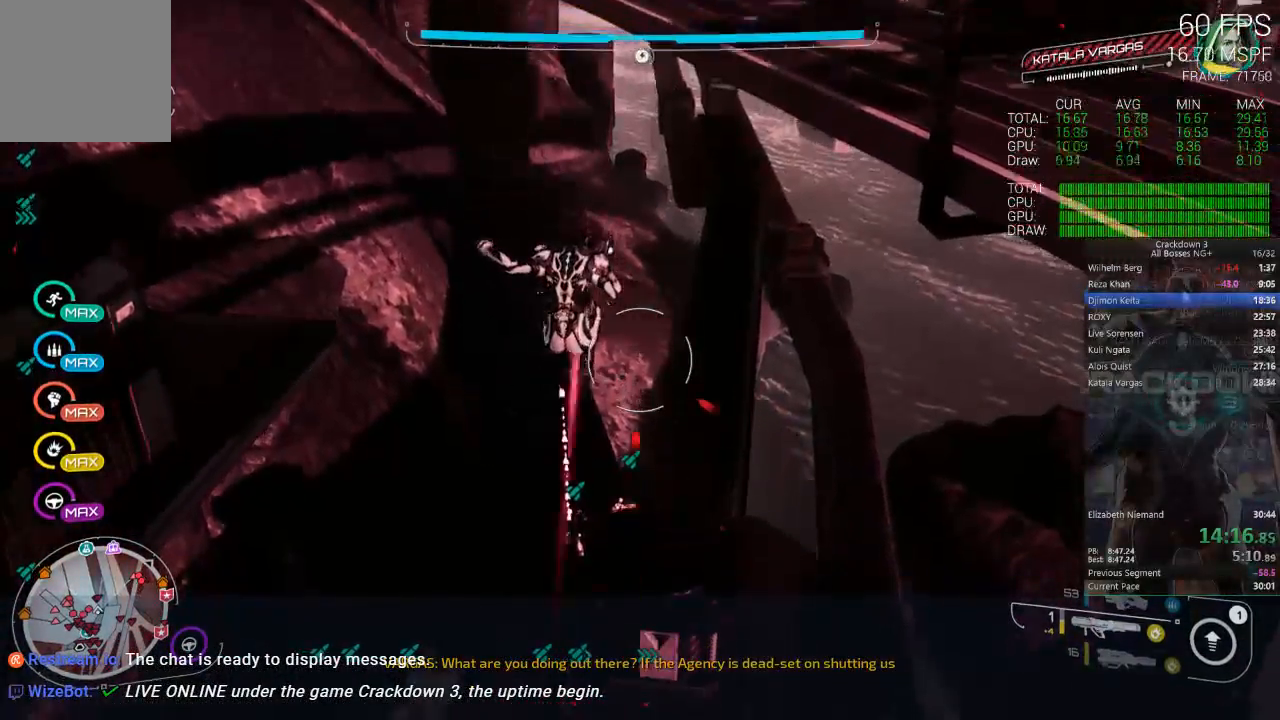
{"buttons": ["B"], "left_stick": "up", "right_stick": "center", "events": [[50, "B", "down"], [183, "left_stick", "up"]]}
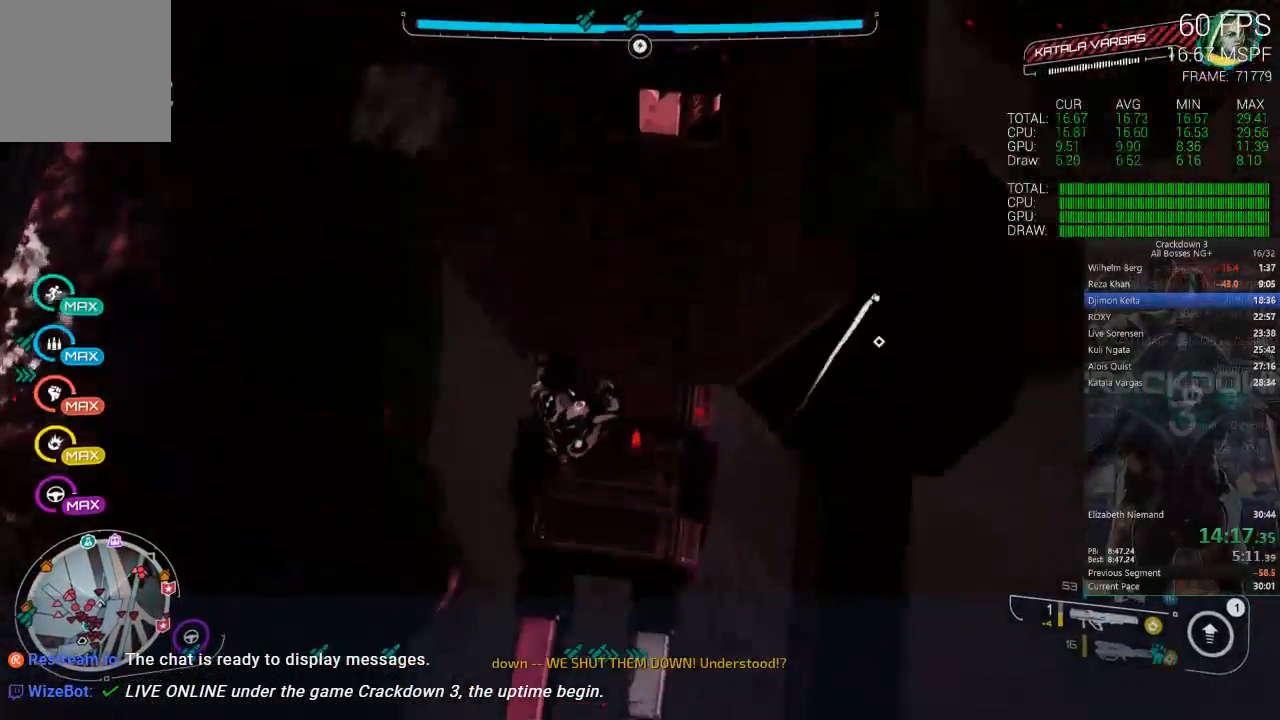
{"buttons": [], "left_stick": "up-left", "right_stick": "center", "events": [[50, "B", "up"], [83, "B", "down"], [283, "B", "up"], [450, "left_stick", "up-left"]]}
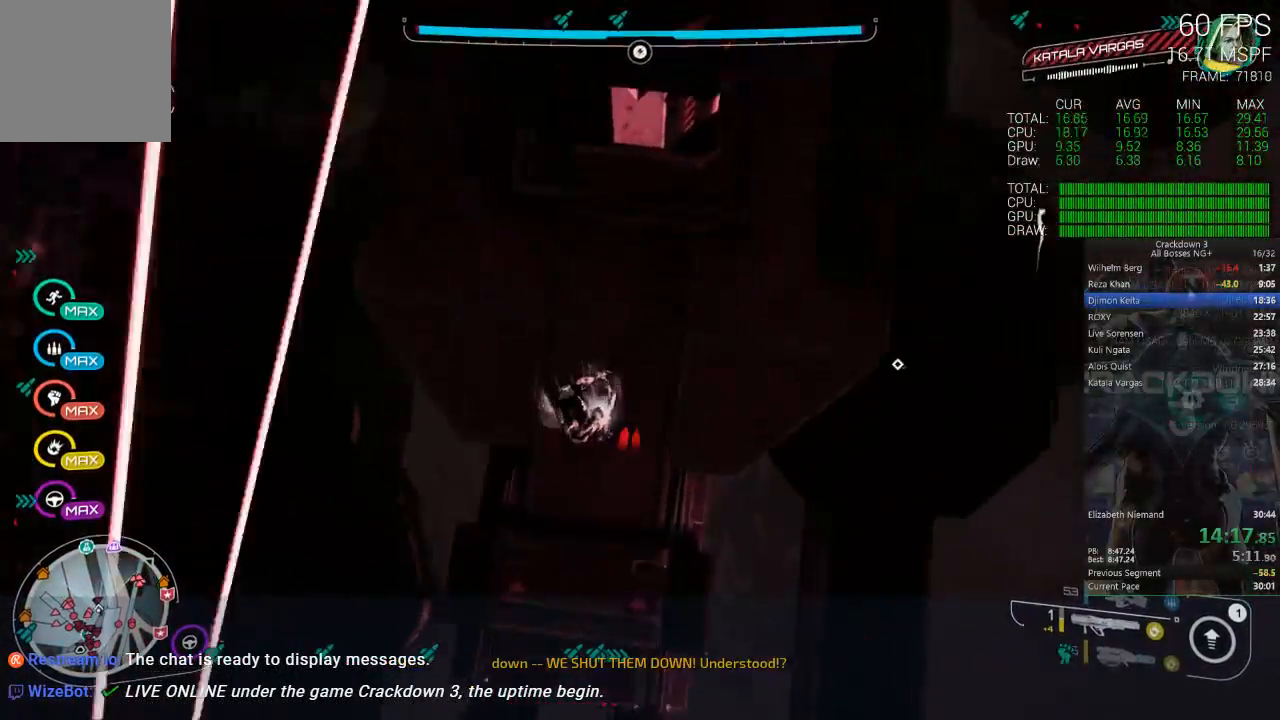
{"buttons": [], "left_stick": "center", "right_stick": "center", "events": [[50, "left_stick", "left"], [83, "right_stick", "up-right"], [150, "left_stick", "center"], [400, "right_stick", "center"]]}
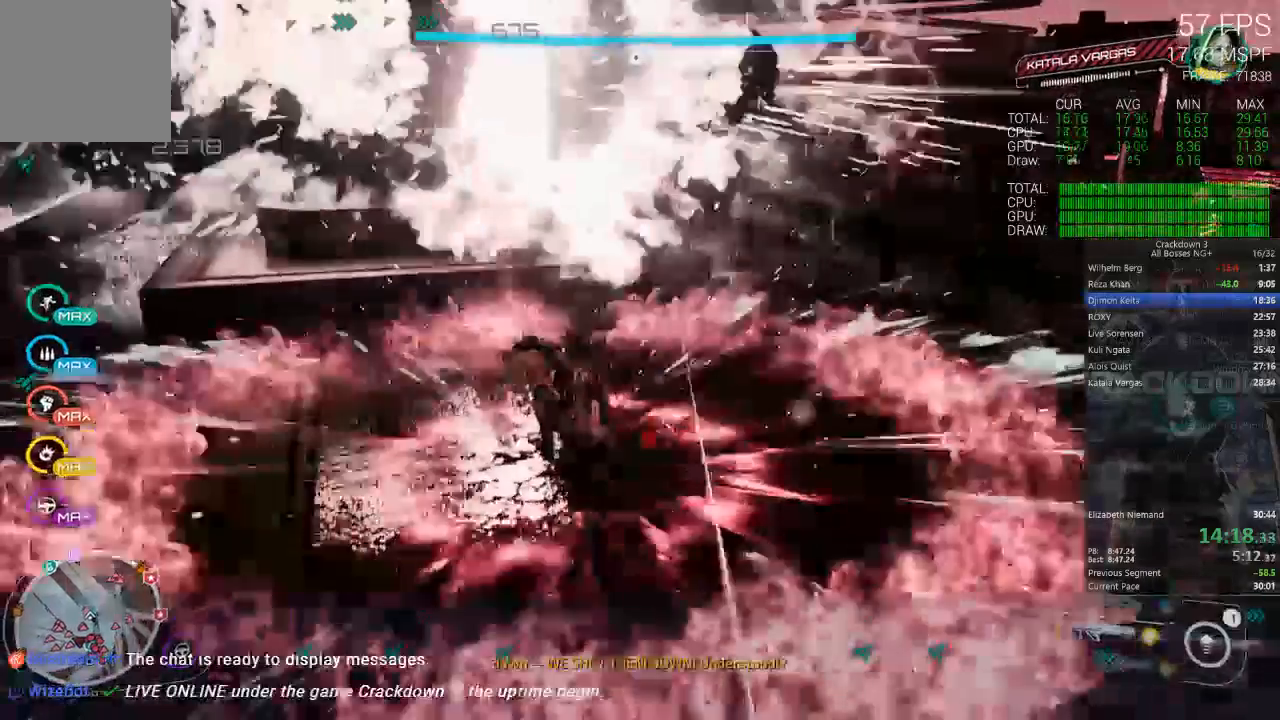
{"buttons": [], "left_stick": "down-left", "right_stick": "down-right"}
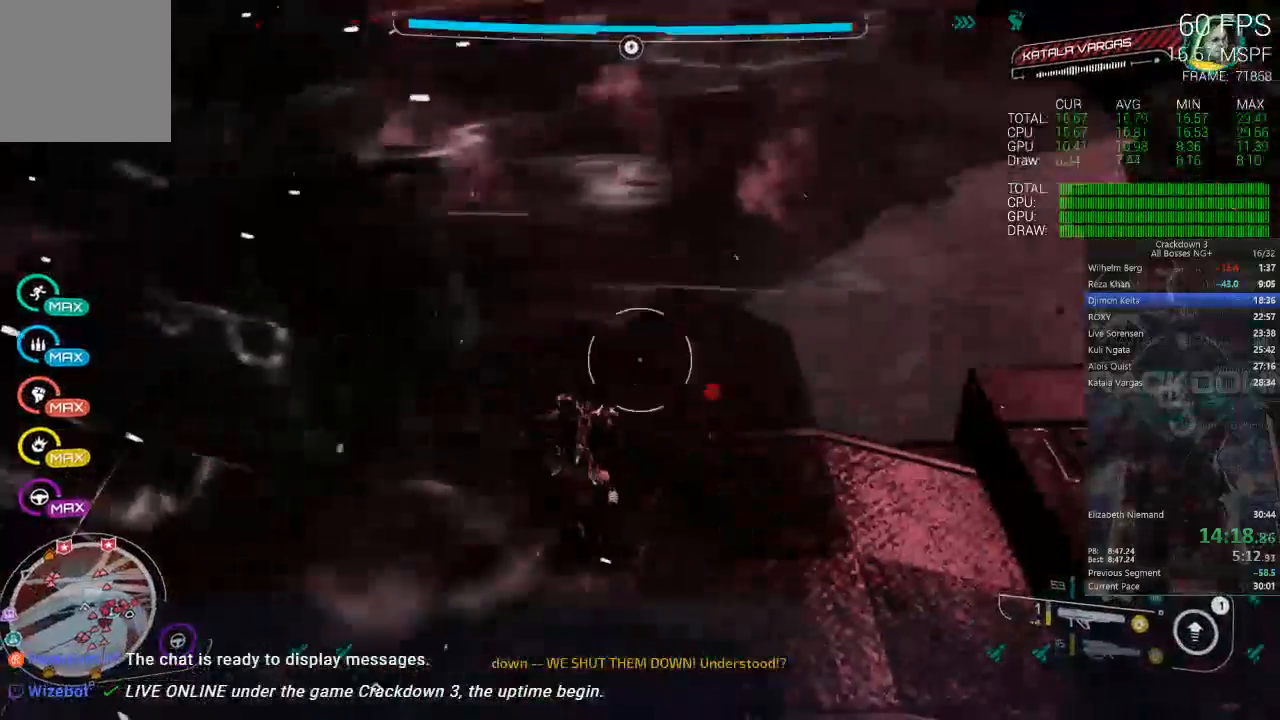
{"buttons": [], "left_stick": "up", "right_stick": "down", "events": [[67, "R1", "down"], [67, "right_stick", "center"], [150, "R1", "up"], [150, "left_stick", "center"], [417, "left_stick", "up"], [450, "right_stick", "down"]]}
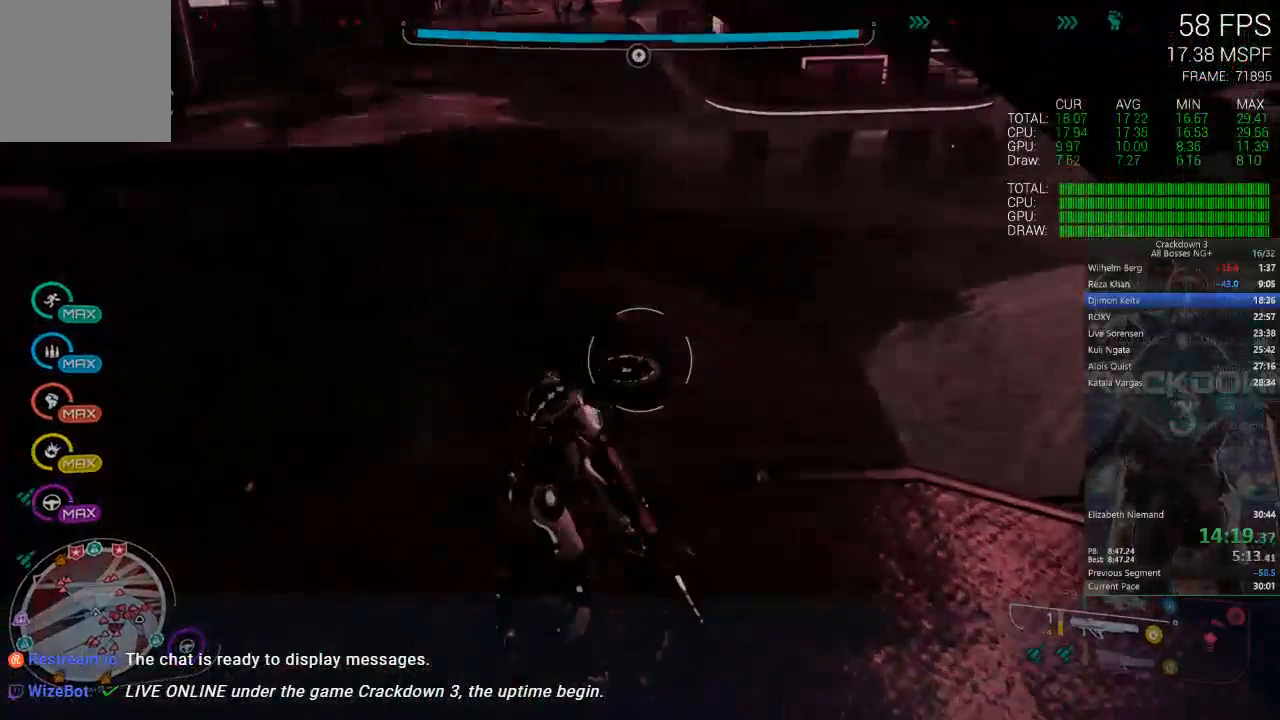
{"buttons": [], "left_stick": "up", "right_stick": "up", "events": [[50, "L3", "down"], [150, "right_stick", "center"], [250, "L3", "up"], [317, "right_stick", "up"]]}
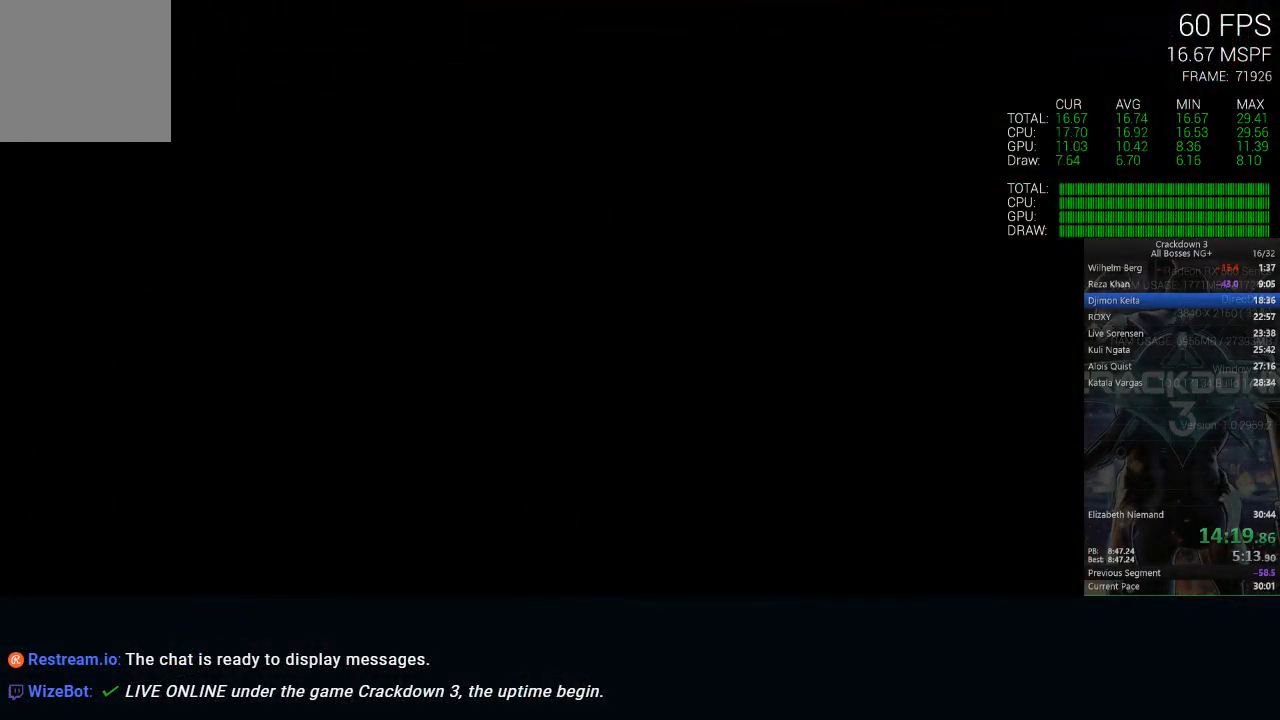
{"buttons": [], "left_stick": "center", "right_stick": "center", "events": [[50, "left_stick", "center"], [50, "right_stick", "center"]]}
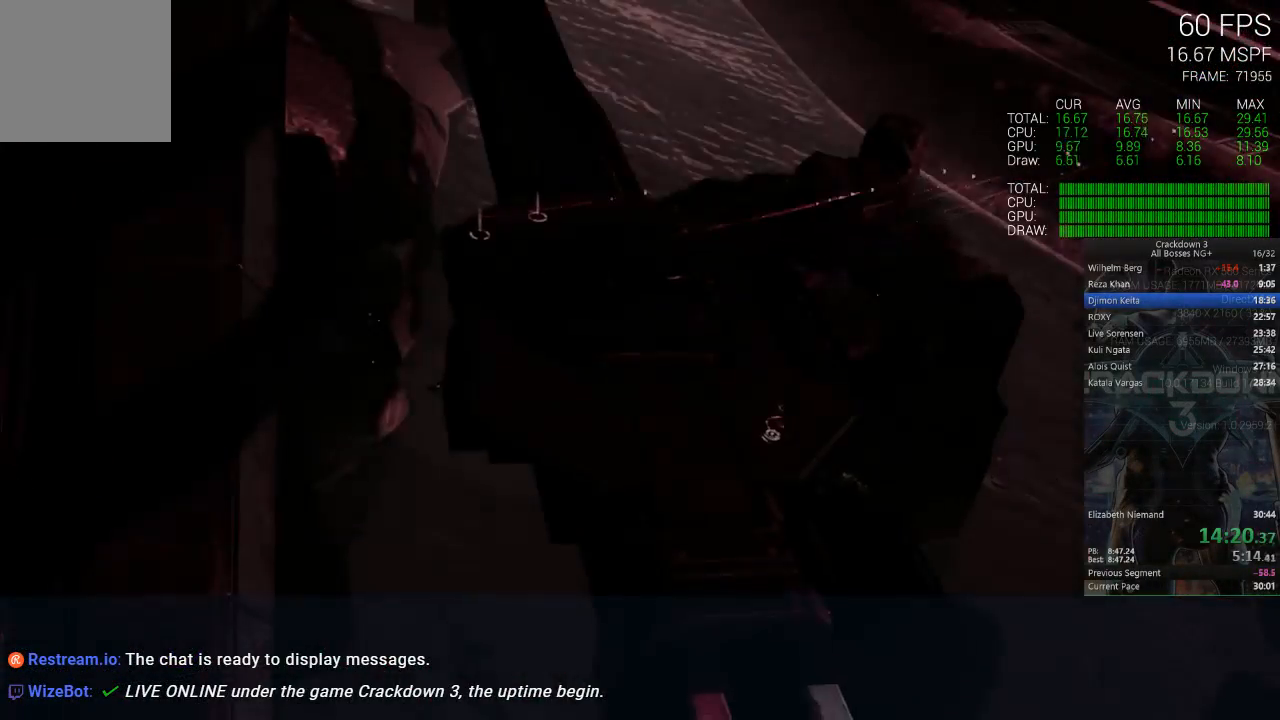
{"buttons": [], "left_stick": "center", "right_stick": "center", "events": []}
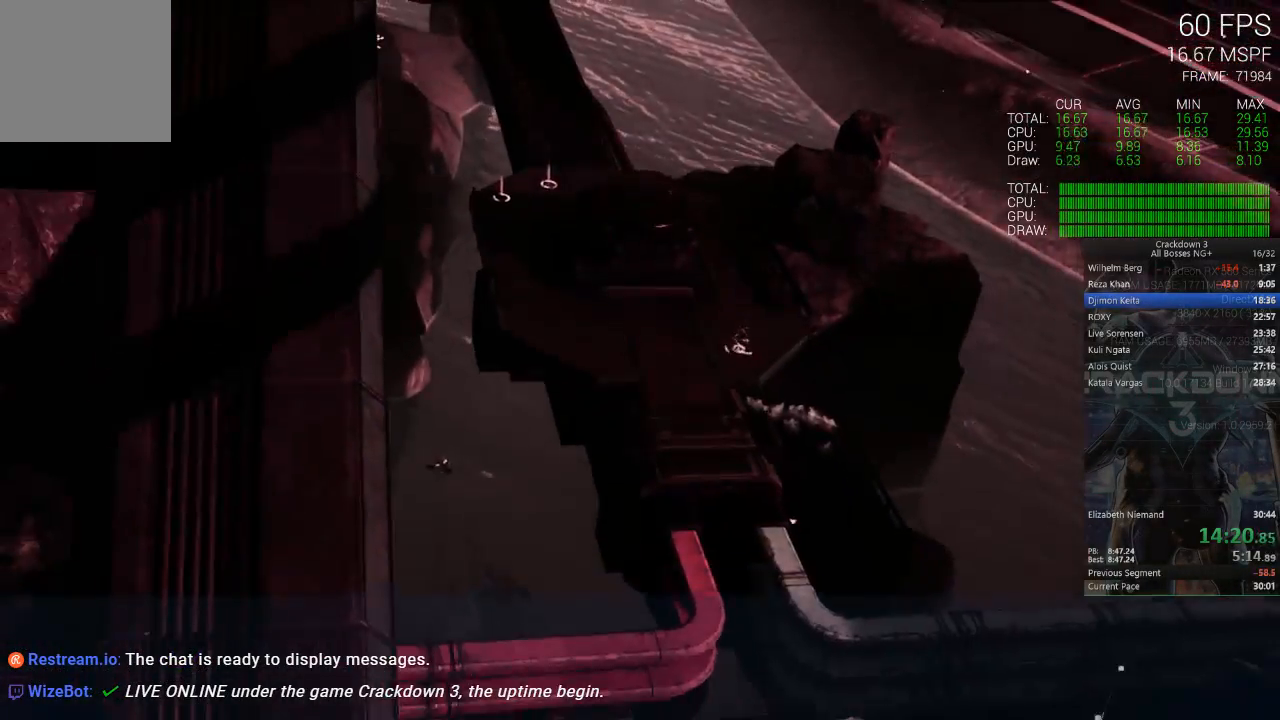
{"buttons": ["X"], "left_stick": "center", "right_stick": "center", "events": [[50, "X", "down"]]}
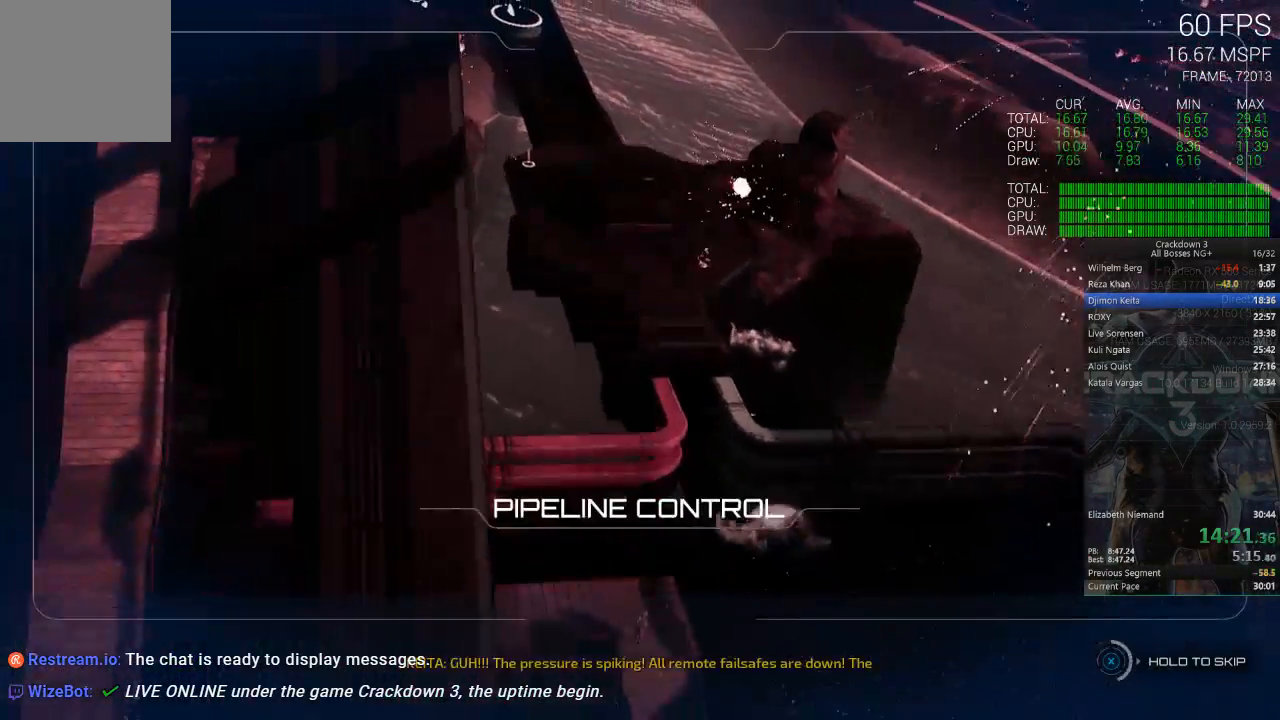
{"buttons": ["X"], "left_stick": "center", "right_stick": "center", "events": []}
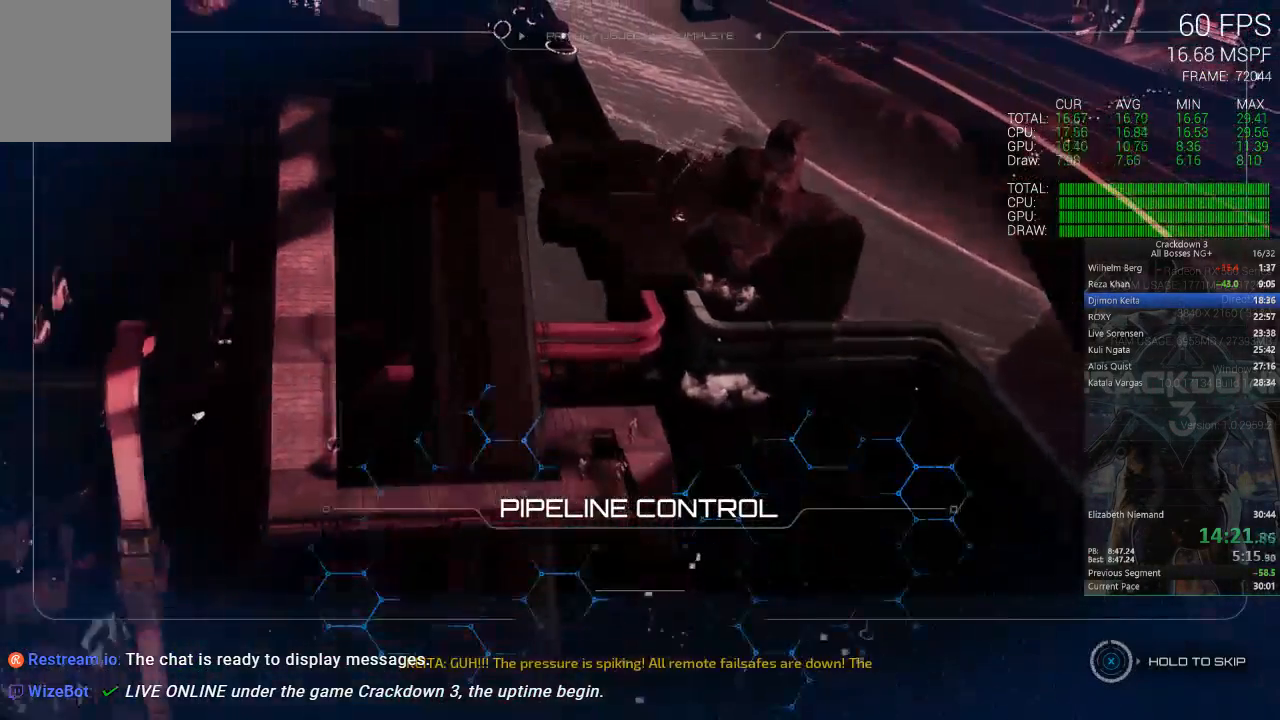
{"buttons": ["X"], "left_stick": "center", "right_stick": "center", "events": []}
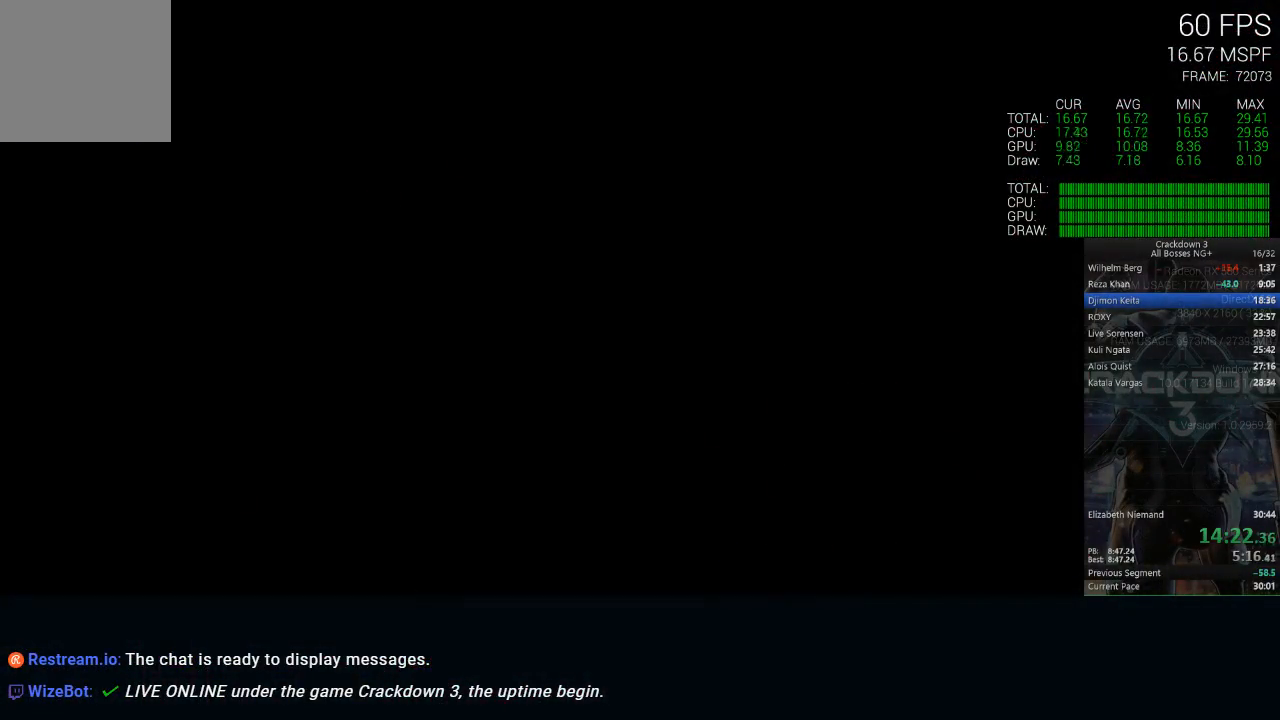
{"buttons": ["X"], "left_stick": "center", "right_stick": "center", "events": [[50, "X", "up"], [150, "X", "down"]]}
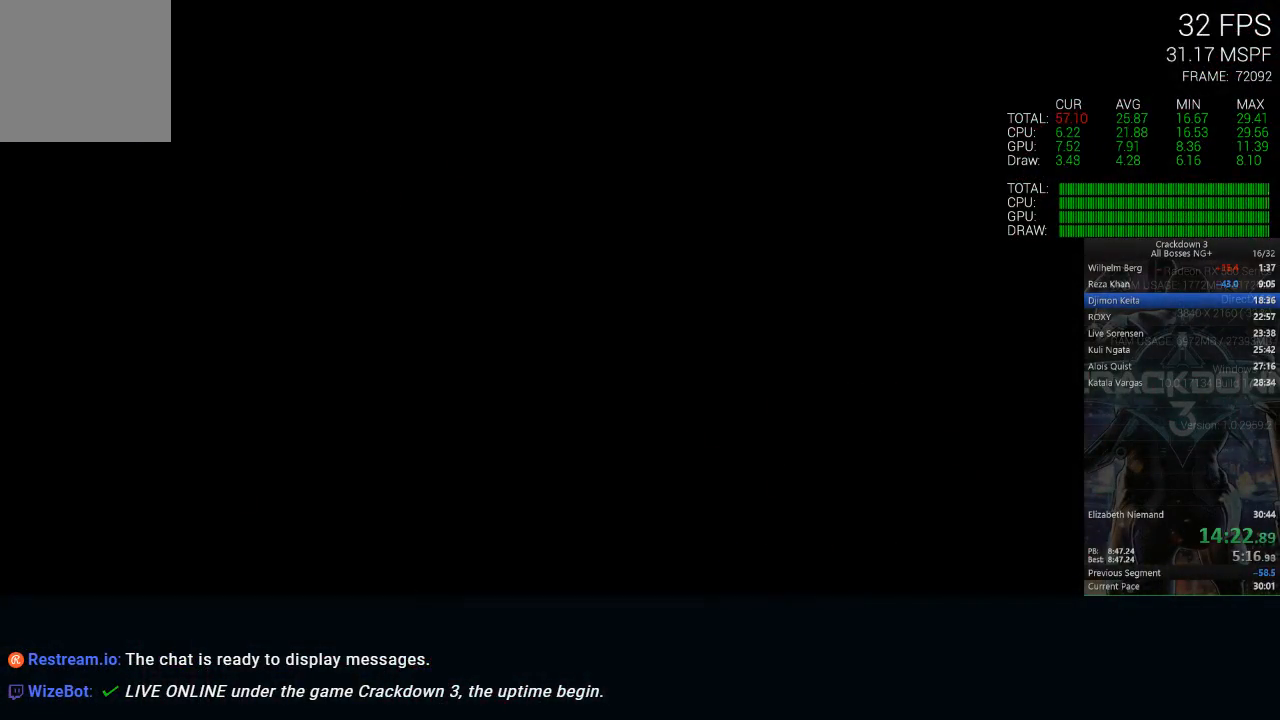
{"buttons": ["X"], "left_stick": "center", "right_stick": "center", "events": []}
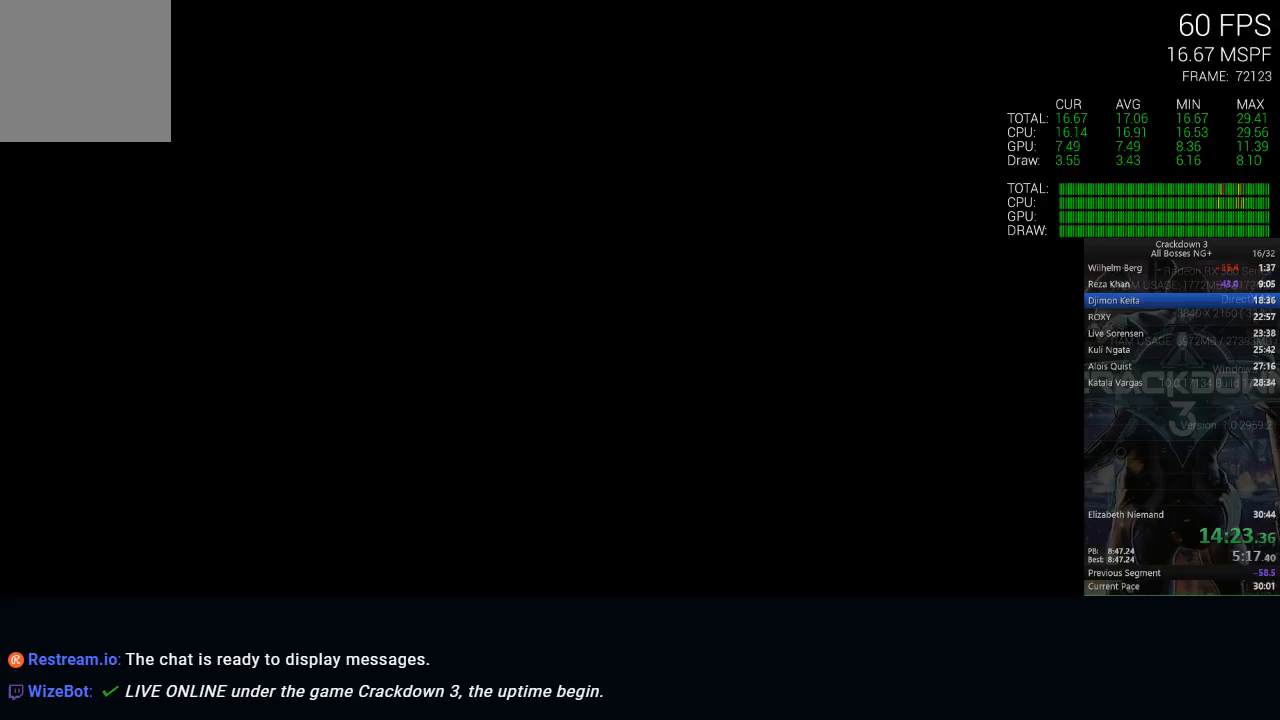
{"buttons": ["X"], "left_stick": "center", "right_stick": "center", "events": []}
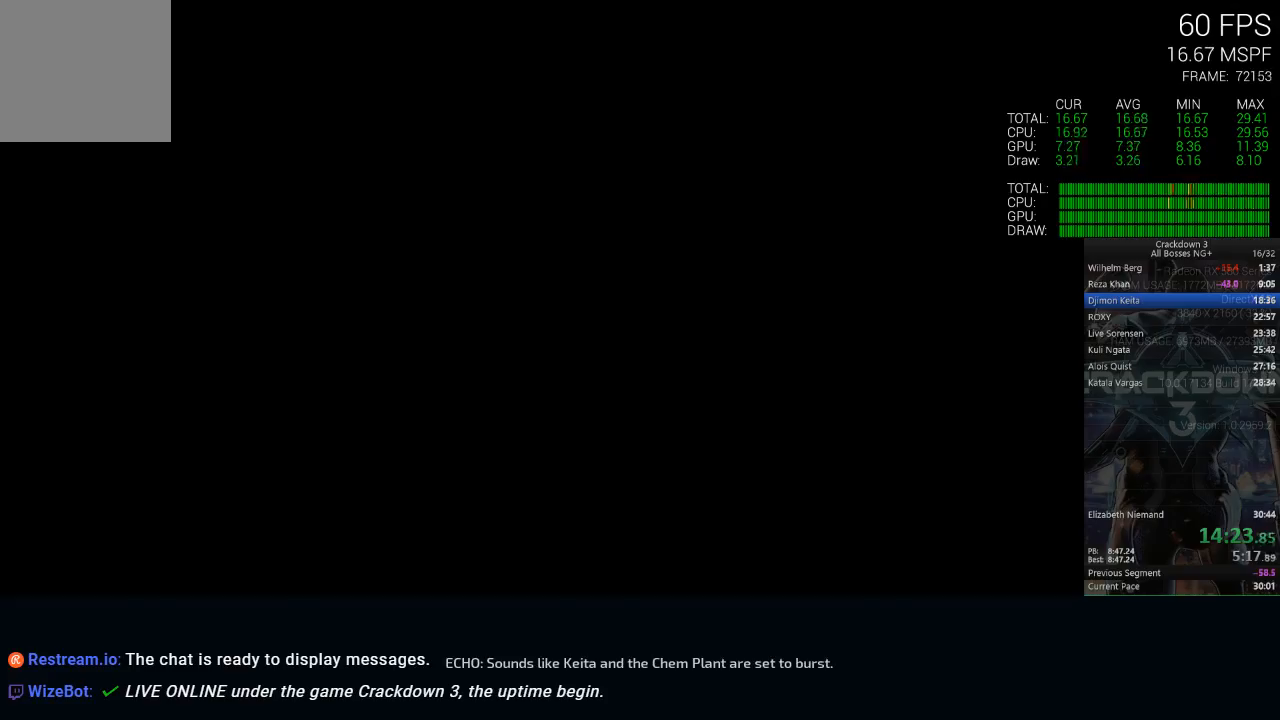
{"buttons": ["X"], "left_stick": "center", "right_stick": "center", "events": []}
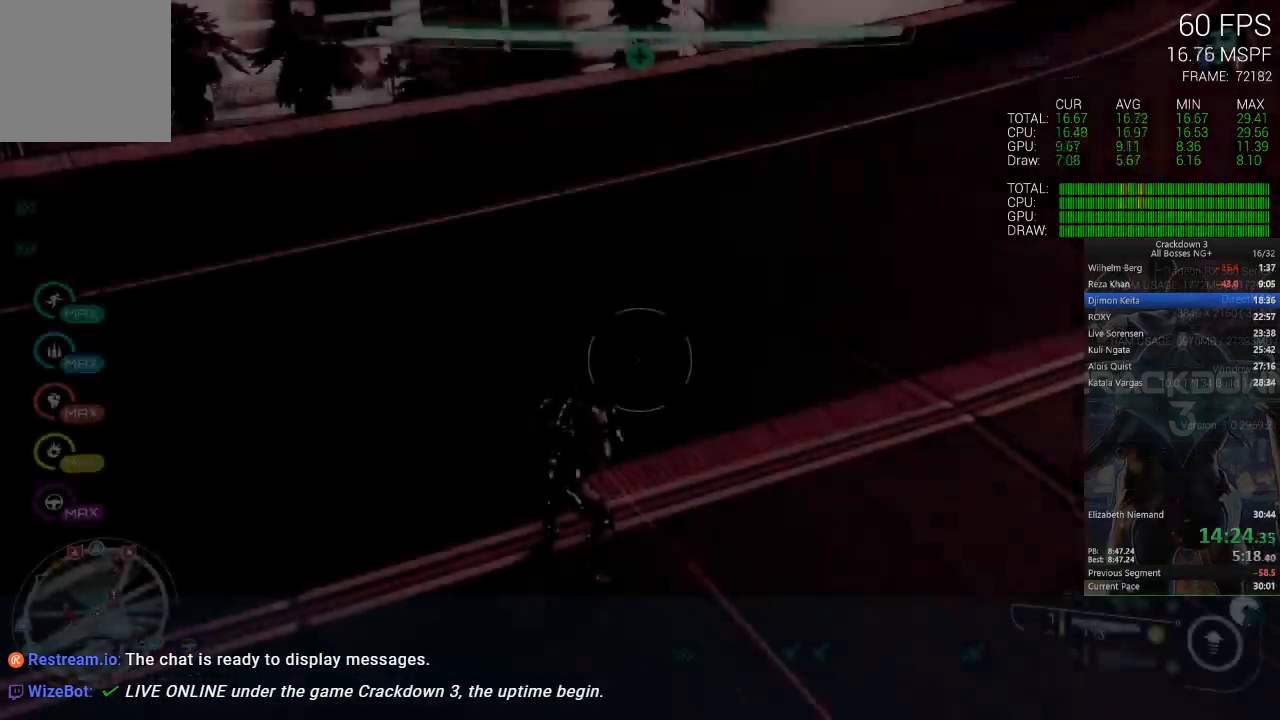
{"buttons": ["R1"], "left_stick": "up", "right_stick": "left"}
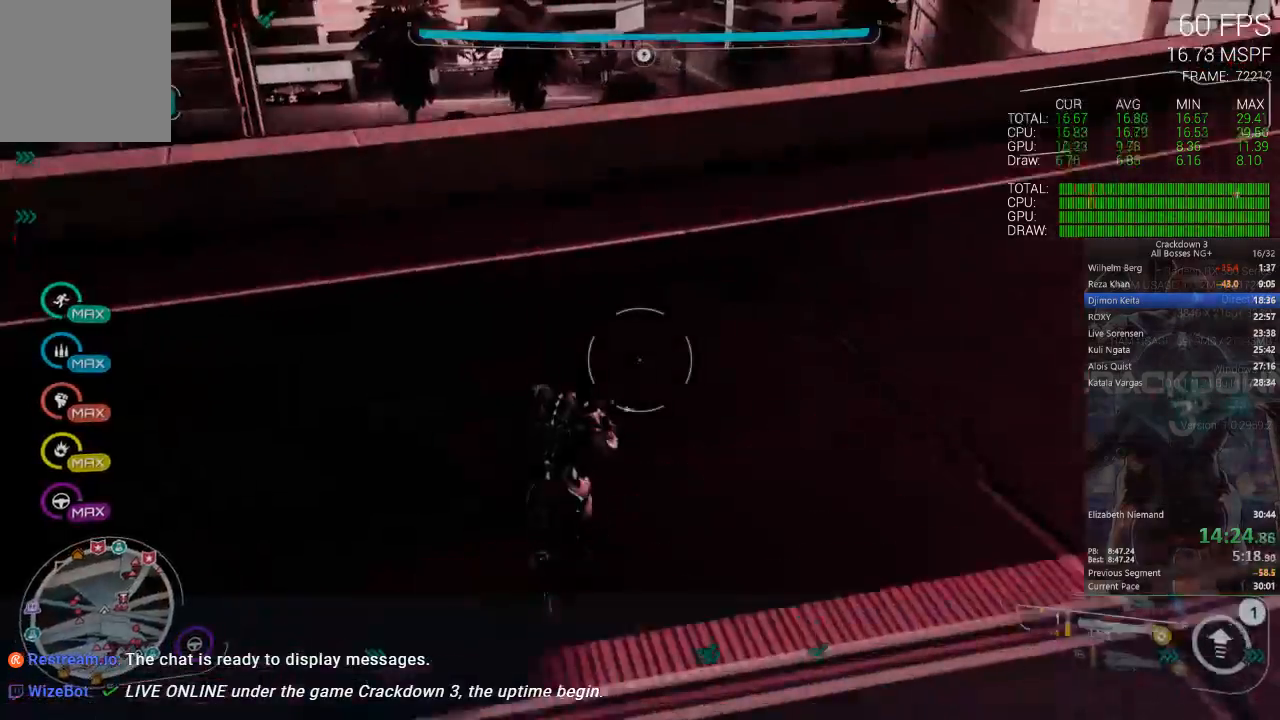
{"buttons": ["L3"], "left_stick": "up", "right_stick": "up-right", "events": [[33, "R1", "up"], [33, "right_stick", "center"], [367, "L3", "down"], [483, "right_stick", "up-right"]]}
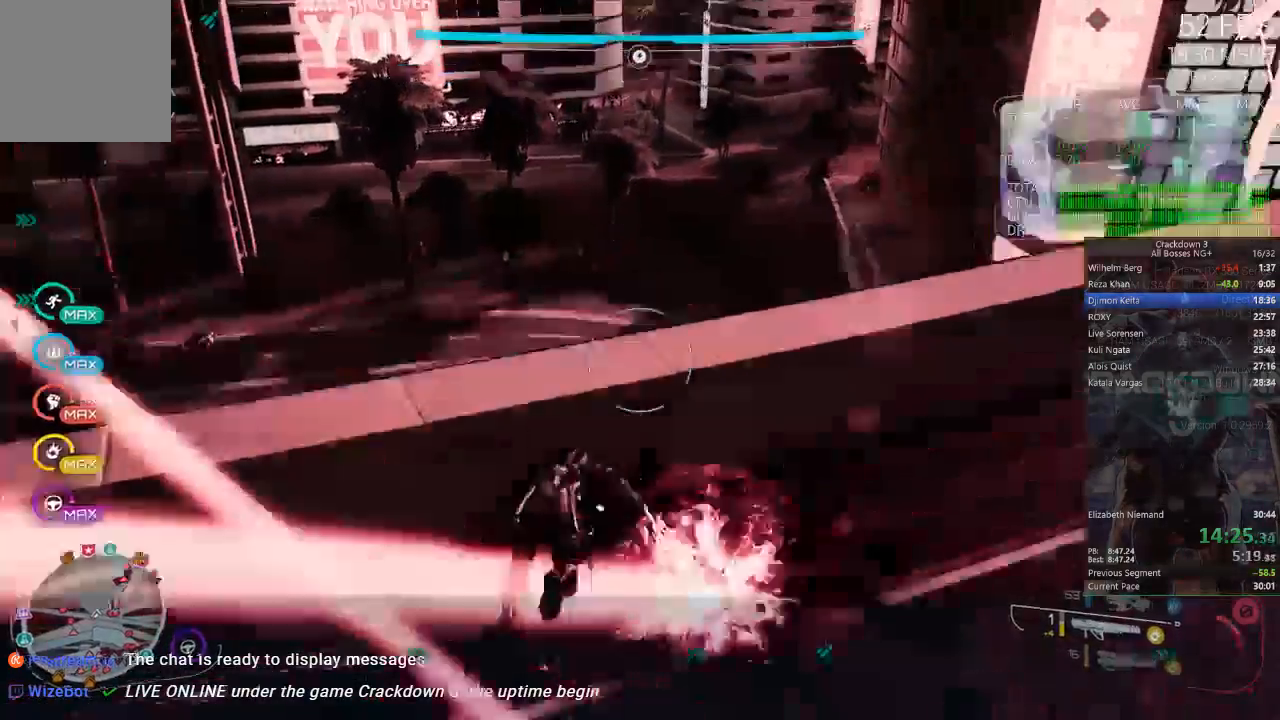
{"buttons": [], "left_stick": "up-right", "right_stick": "center", "events": [[17, "L3", "up"], [83, "left_stick", "up-right"], [150, "R2", "down"], [200, "R2", "up"], [350, "right_stick", "center"]]}
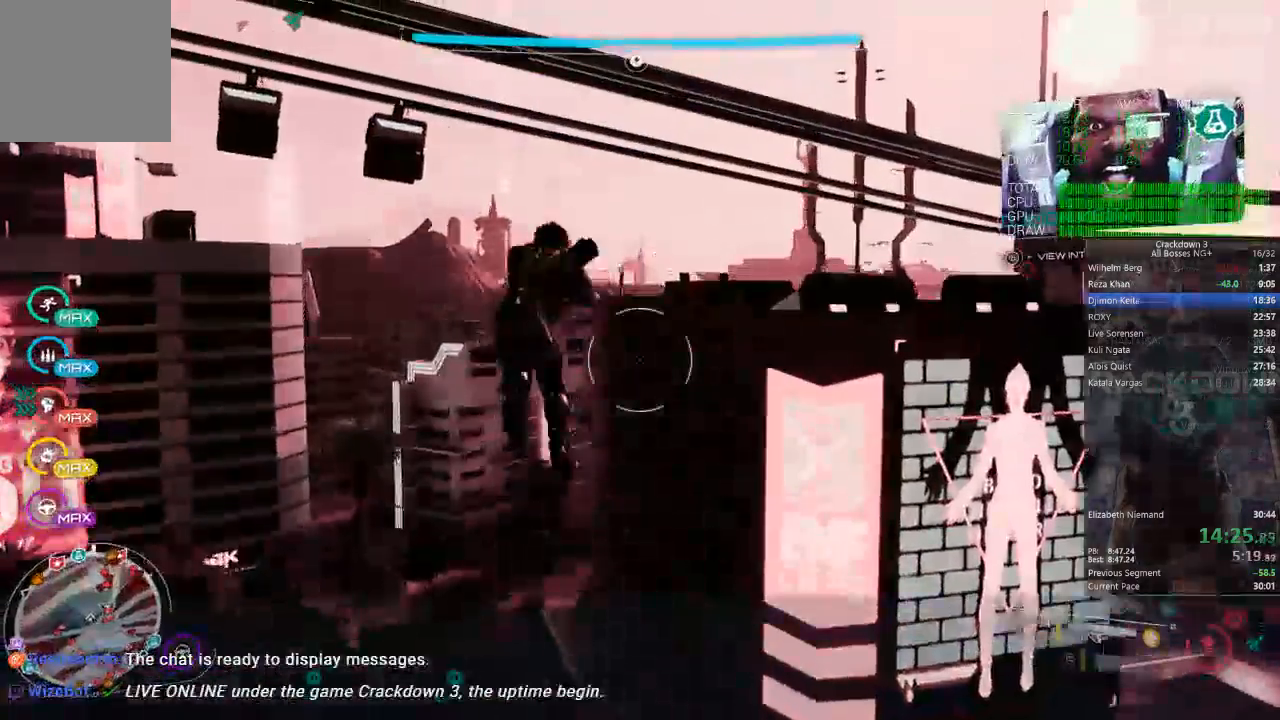
{"buttons": [], "left_stick": "up-right", "right_stick": "center", "events": [[17, "Y", "down"], [117, "Y", "up"], [250, "right_stick", "down-right"], [450, "right_stick", "center"]]}
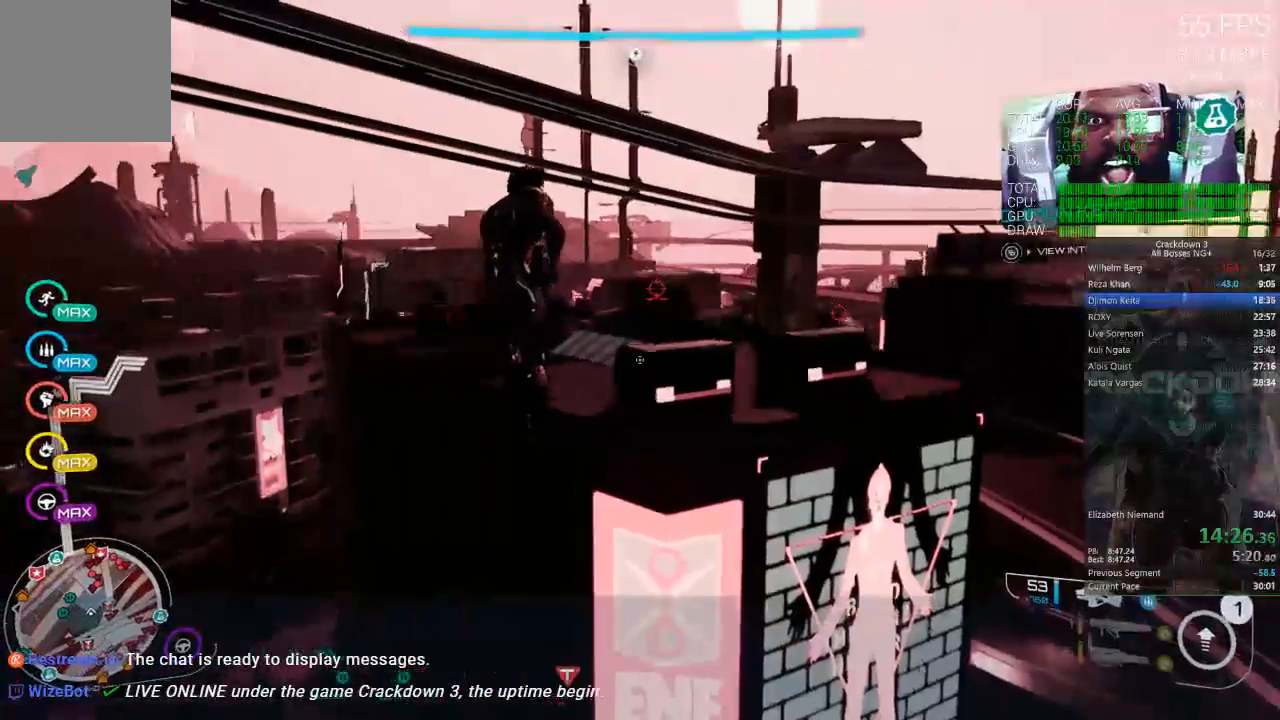
{"buttons": ["L2", "R2"], "left_stick": "up", "right_stick": "center", "events": [[117, "left_stick", "up"], [117, "right_stick", "down-right"], [250, "L2", "down"], [283, "R2", "down"], [350, "right_stick", "center"]]}
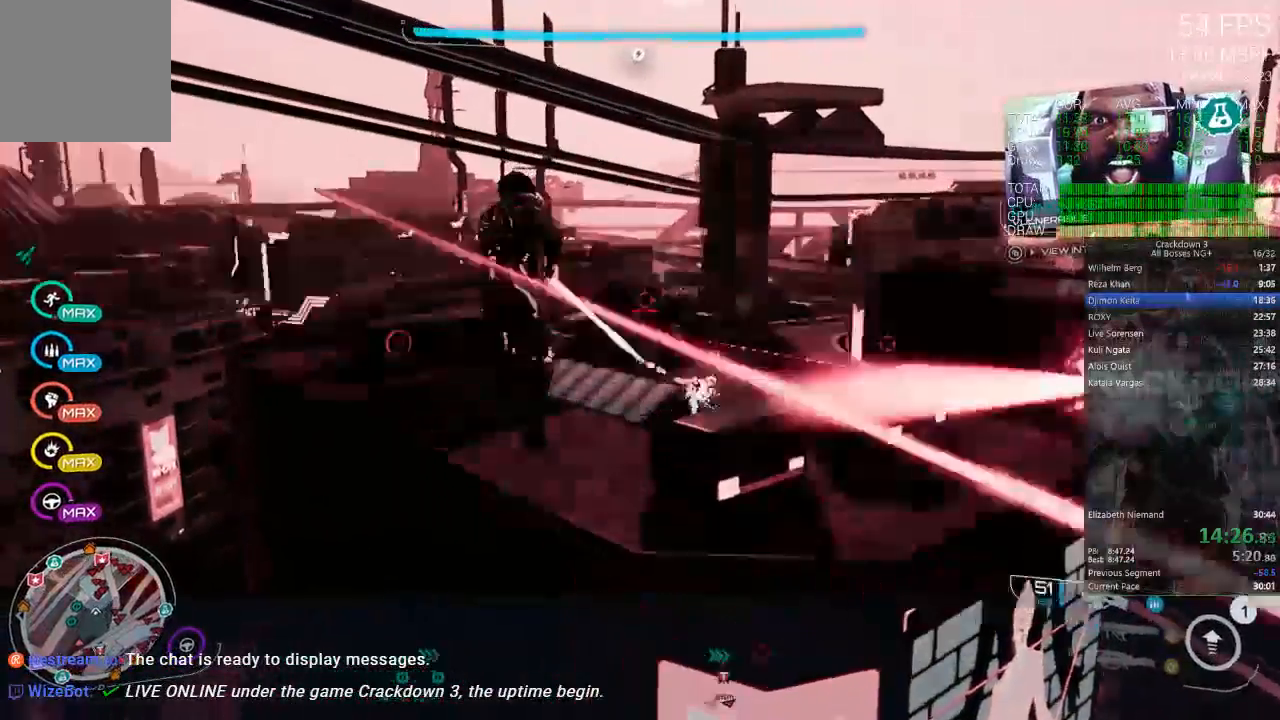
{"buttons": [], "left_stick": "up", "right_stick": "center"}
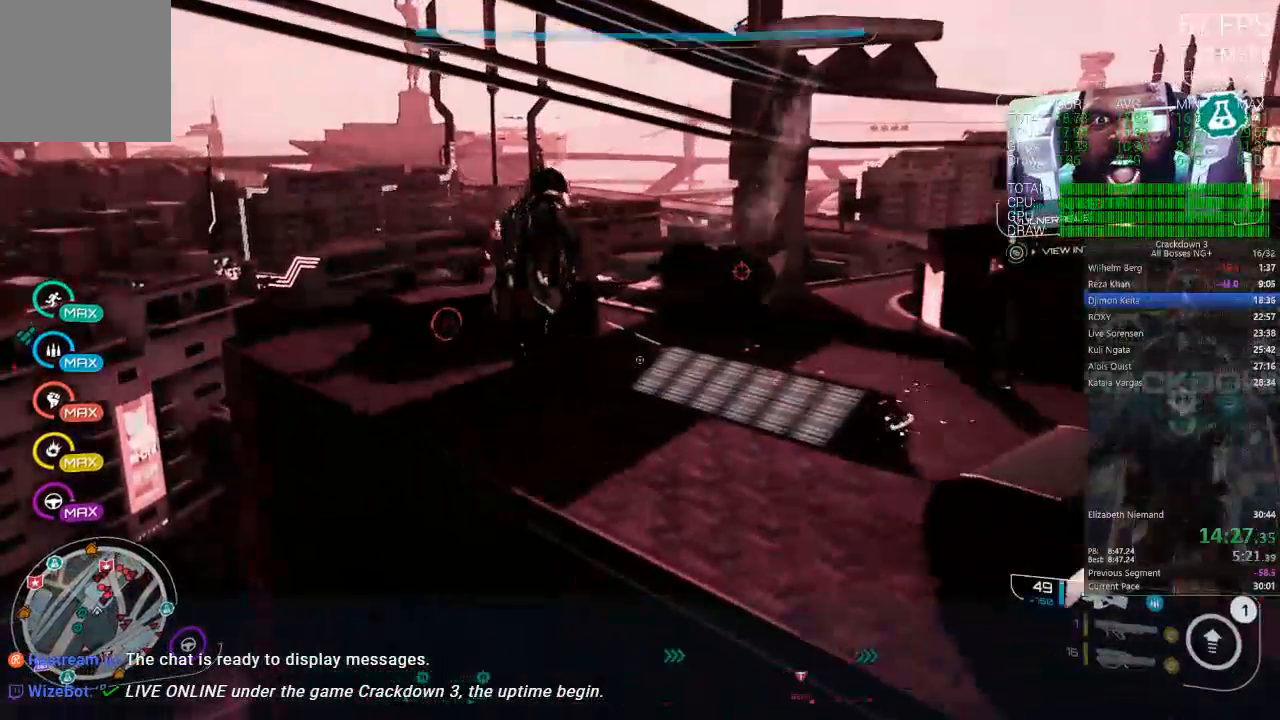
{"buttons": ["R2"], "left_stick": "up", "right_stick": "up-right", "events": [[50, "R2", "down"], [50, "right_stick", "up-right"], [217, "right_stick", "center"], [283, "right_stick", "right"], [417, "right_stick", "up-right"]]}
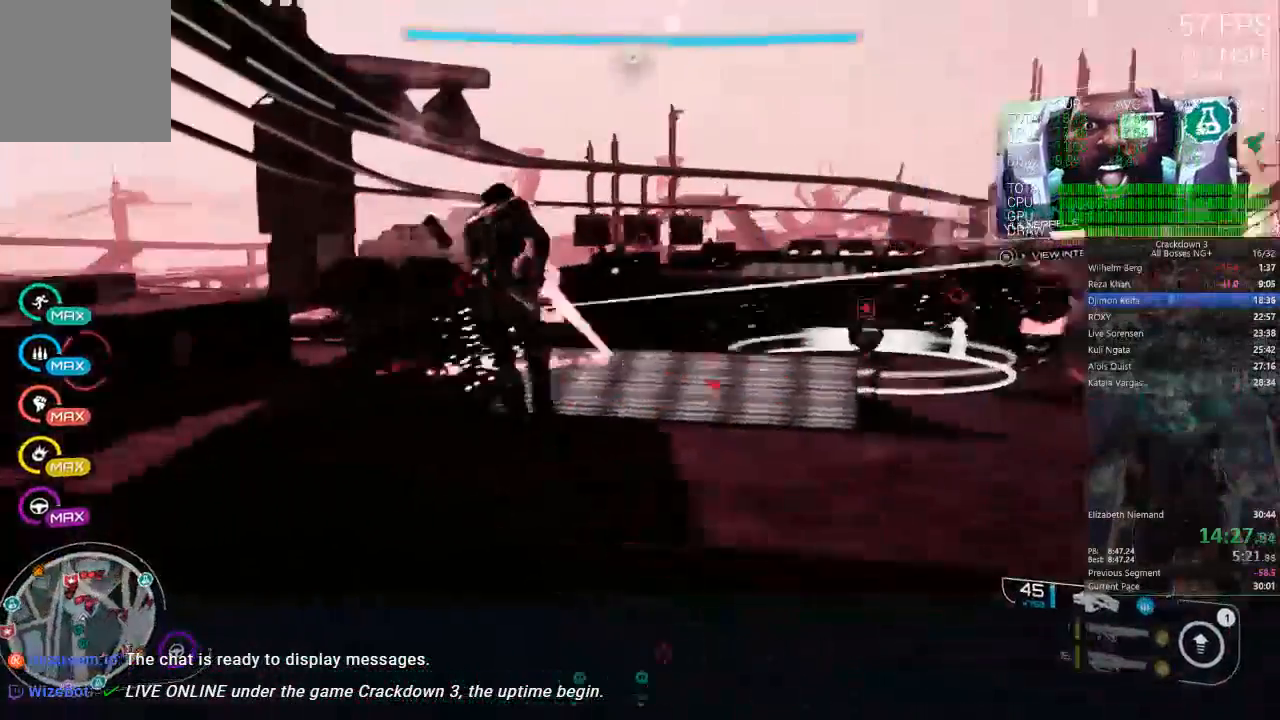
{"buttons": ["L3"], "left_stick": "up-right", "right_stick": "right", "events": [[17, "right_stick", "center"], [150, "A", "down"], [183, "R2", "up"], [250, "A", "up"], [383, "L3", "down"], [383, "left_stick", "up-right"], [483, "right_stick", "right"]]}
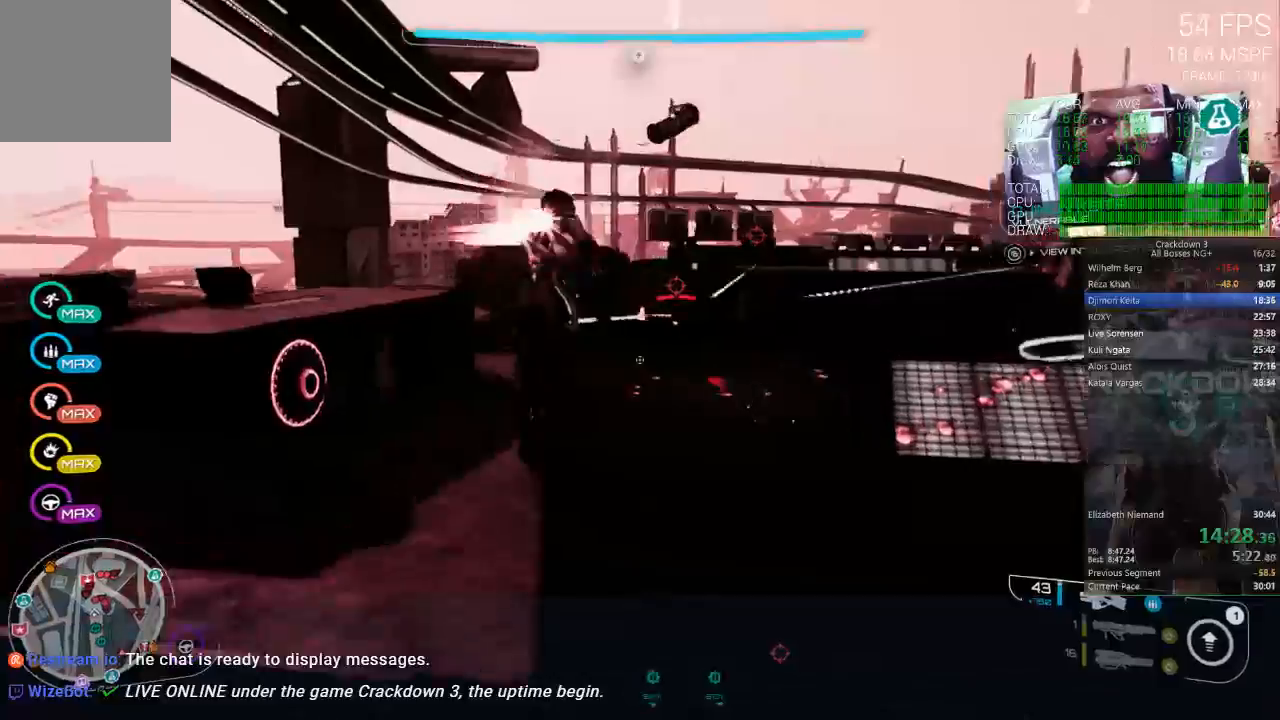
{"buttons": [], "left_stick": "up-right", "right_stick": "center"}
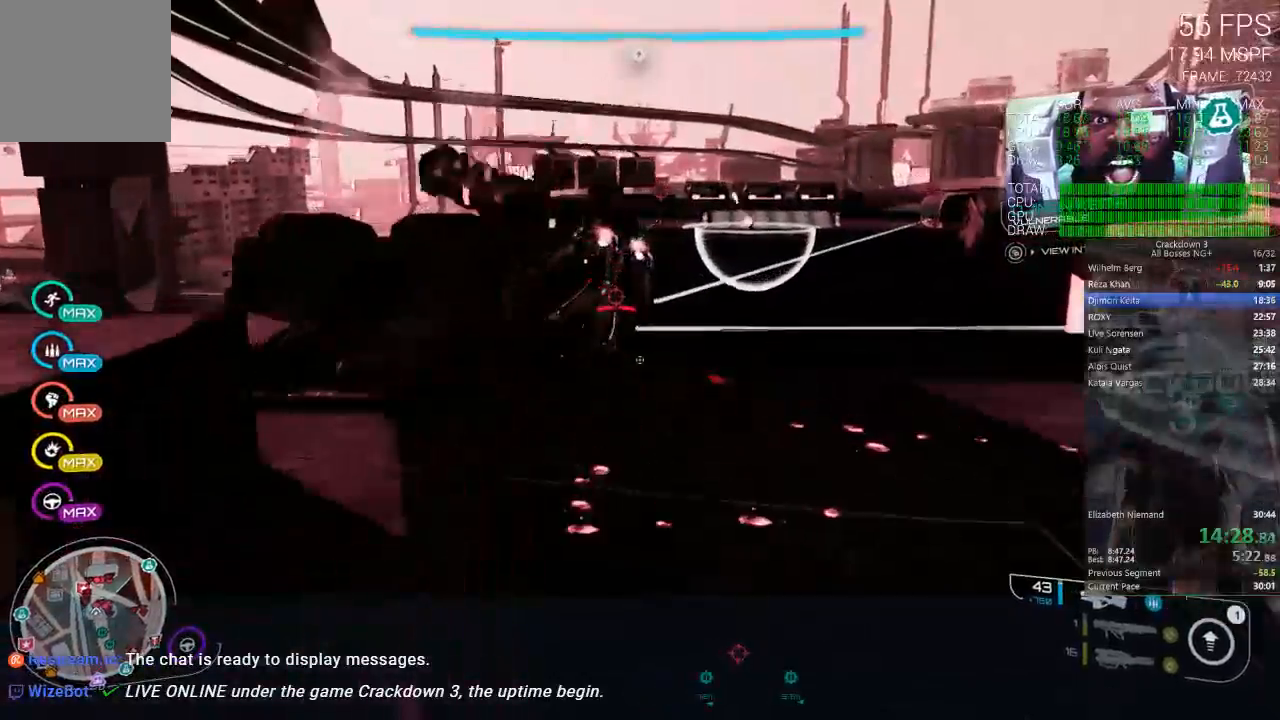
{"buttons": [], "left_stick": "down", "right_stick": "center", "events": [[83, "left_stick", "down-right"], [83, "right_stick", "down-right"], [150, "L2", "down"], [183, "R1", "down"], [183, "left_stick", "down"], [200, "L2", "up"], [317, "R1", "up"], [417, "right_stick", "center"]]}
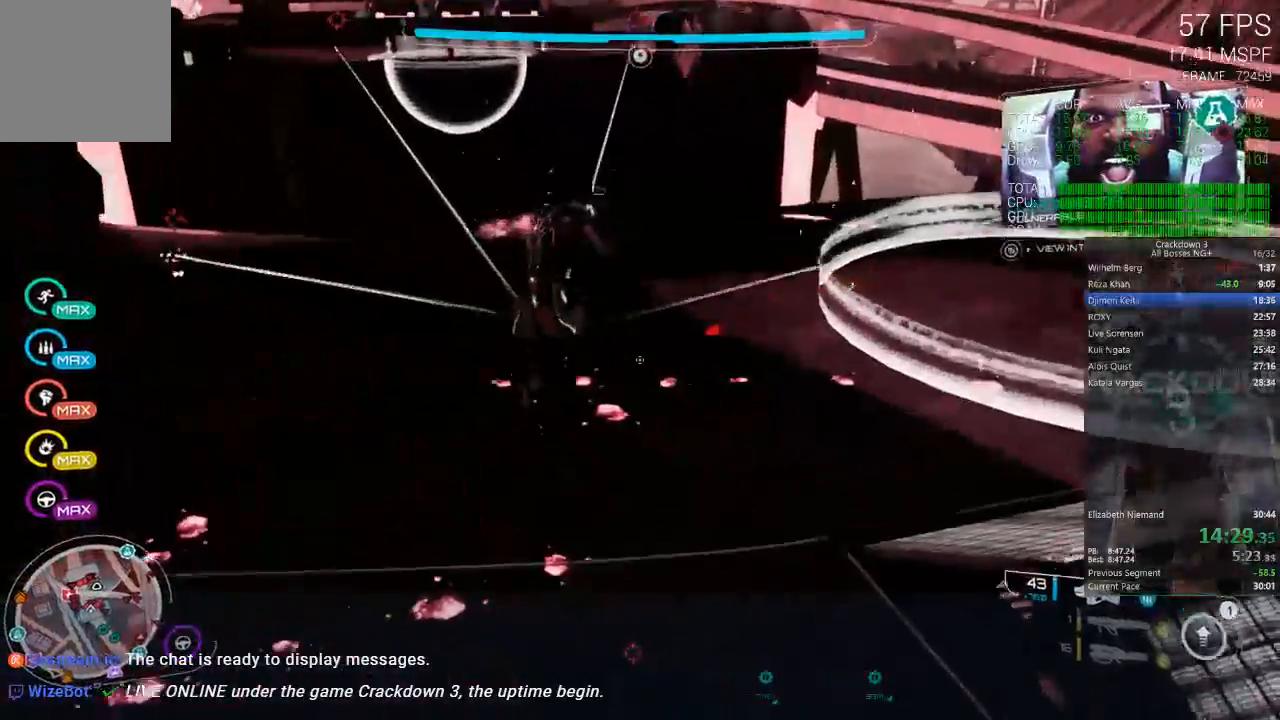
{"buttons": [], "left_stick": "up", "right_stick": "left"}
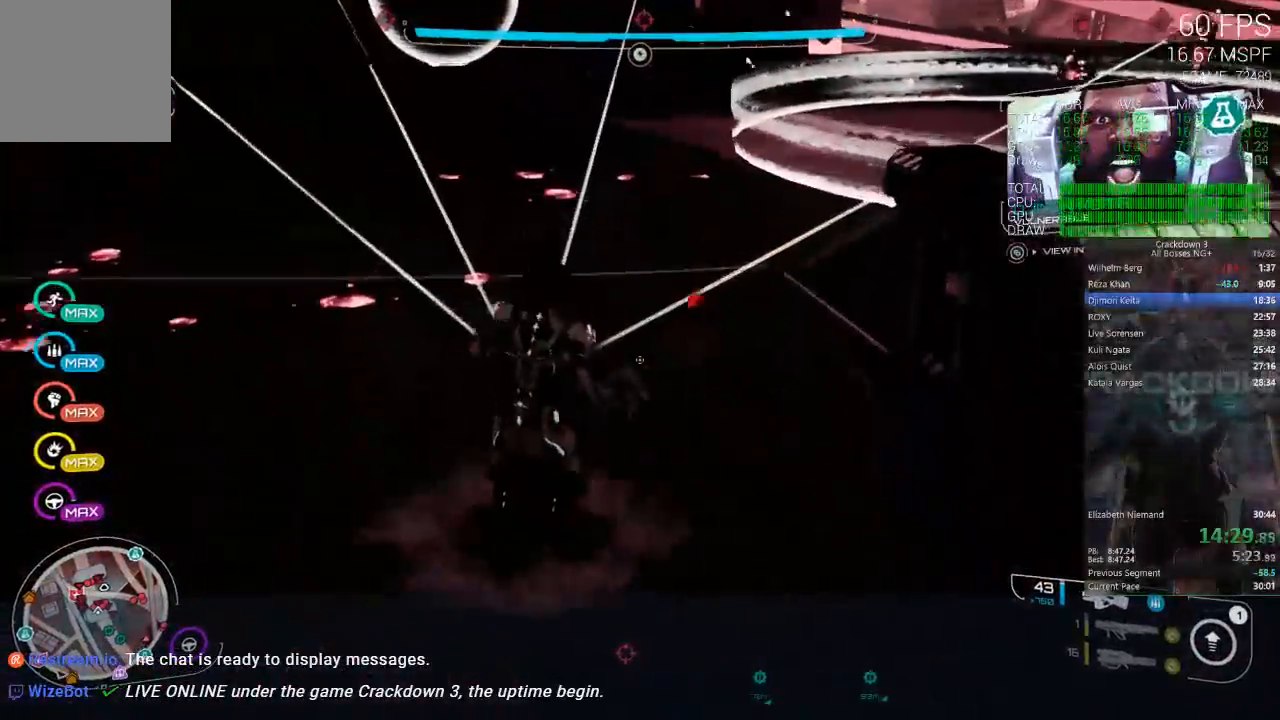
{"buttons": [], "left_stick": "up", "right_stick": "center", "events": [[150, "right_stick", "center"], [283, "L3", "down"], [483, "L3", "up"]]}
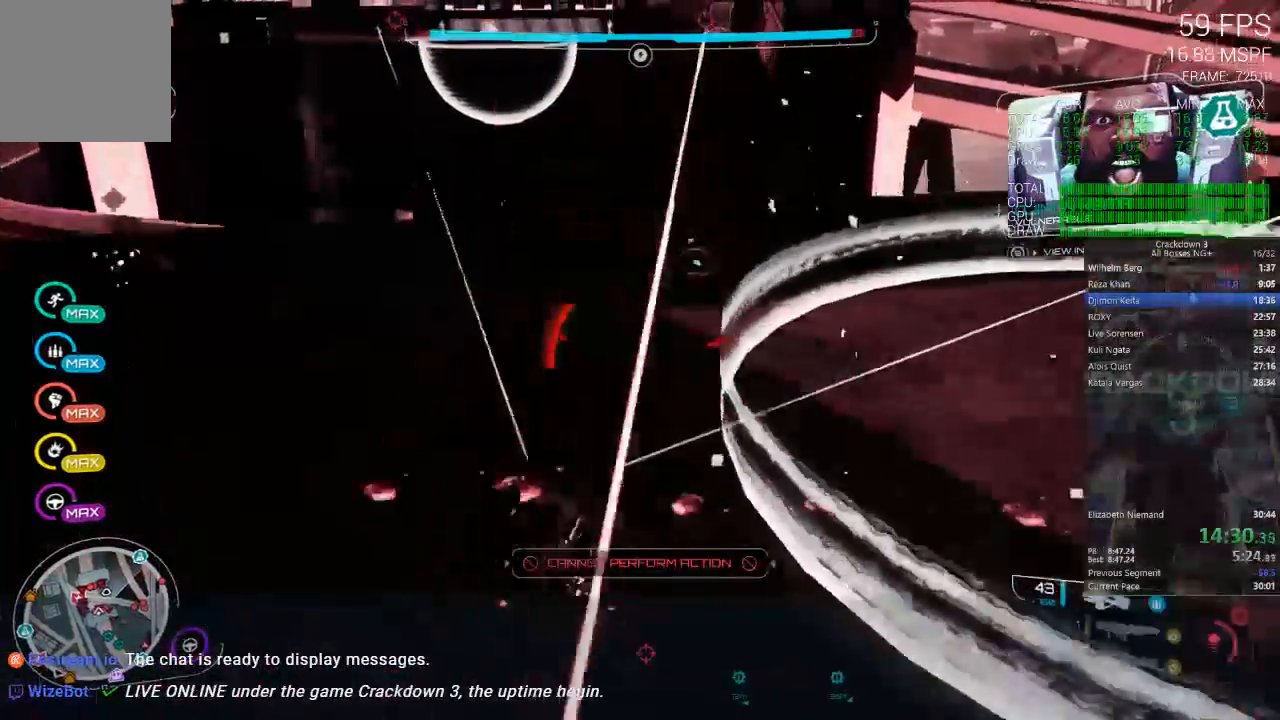
{"buttons": [], "left_stick": "center", "right_stick": "center", "events": [[83, "right_stick", "up"], [283, "right_stick", "center"], [483, "left_stick", "center"]]}